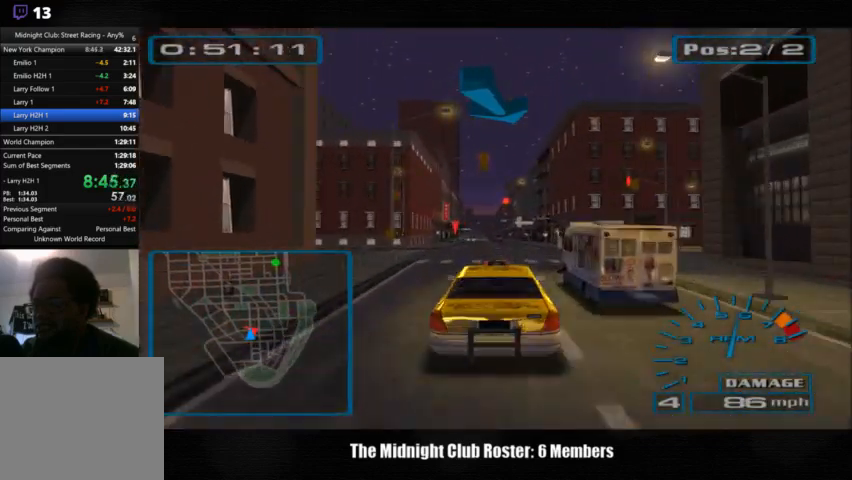
Gameplay with a controller (PlayStation layout); each line is a JSON object with the inputs held at the frame after it. "events" lists button and stick changes between this image and that frame as [ms after this image, input, new state], when the widget could be followed in between. Not read: R3.
{"buttons": [], "left_stick": "center", "right_stick": "up", "events": []}
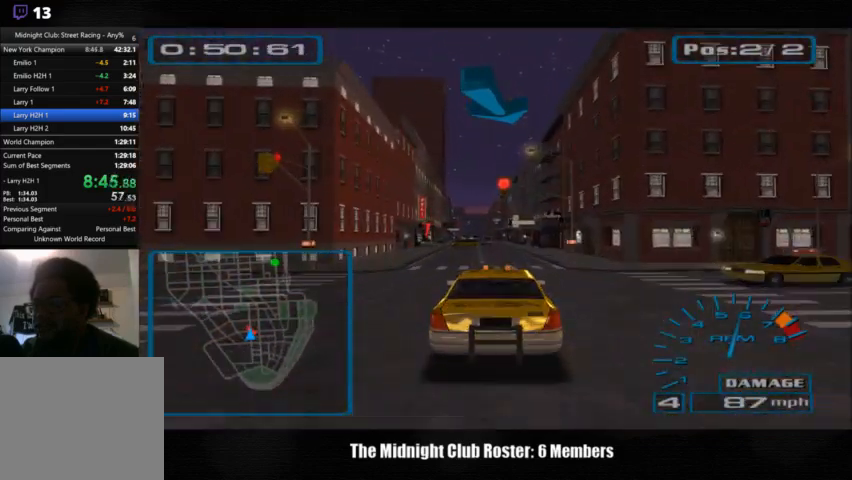
{"buttons": [], "left_stick": "center", "right_stick": "up", "events": []}
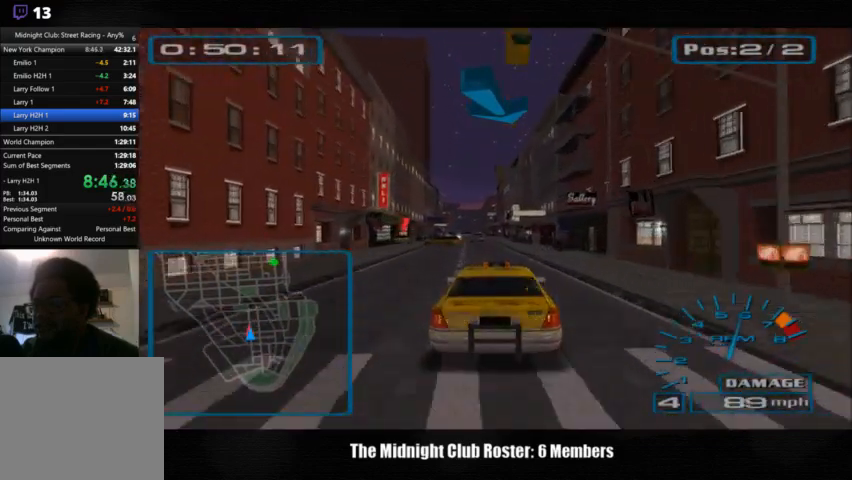
{"buttons": [], "left_stick": "center", "right_stick": "up", "events": [[400, "left_stick", "left"], [500, "left_stick", "center"]]}
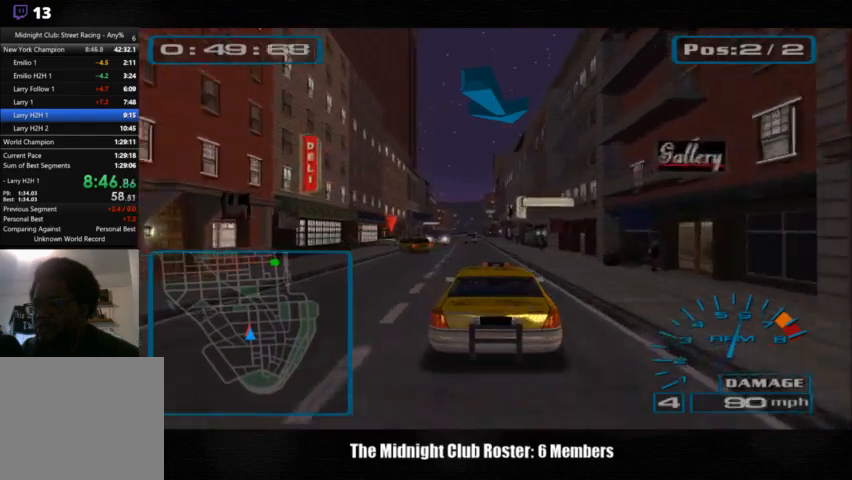
{"buttons": [], "left_stick": "center", "right_stick": "up", "events": []}
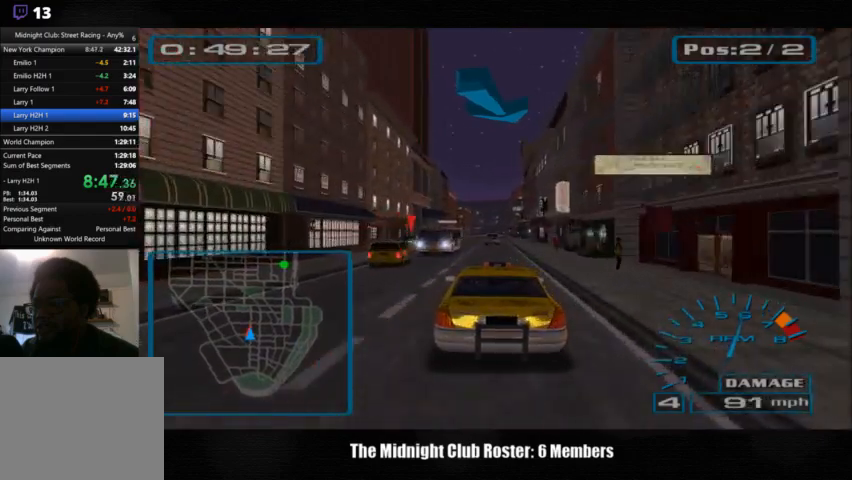
{"buttons": [], "left_stick": "center", "right_stick": "up", "events": []}
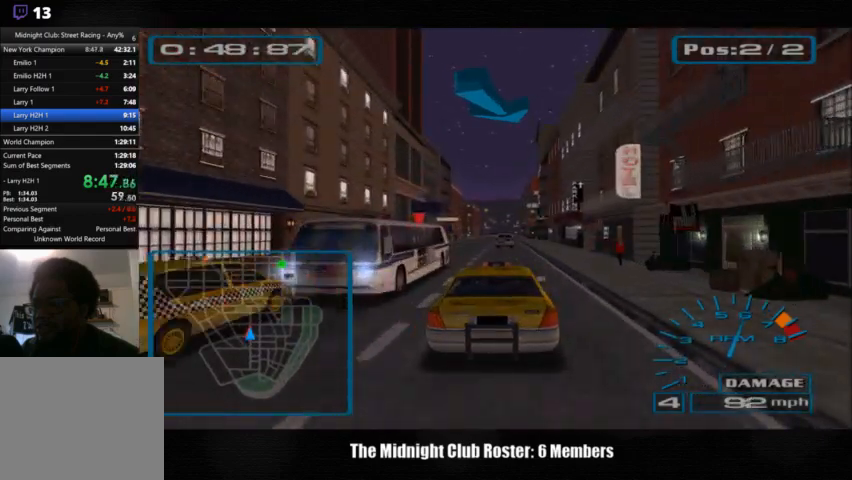
{"buttons": [], "left_stick": "center", "right_stick": "up", "events": []}
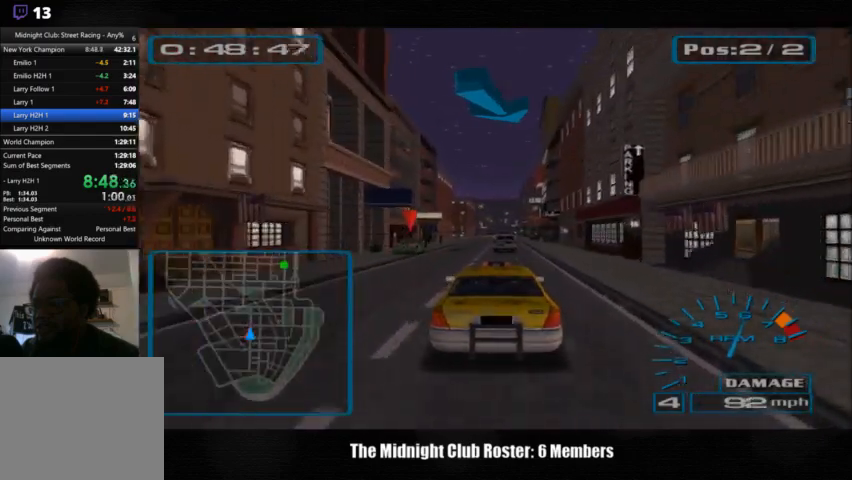
{"buttons": [], "left_stick": "center", "right_stick": "up", "events": []}
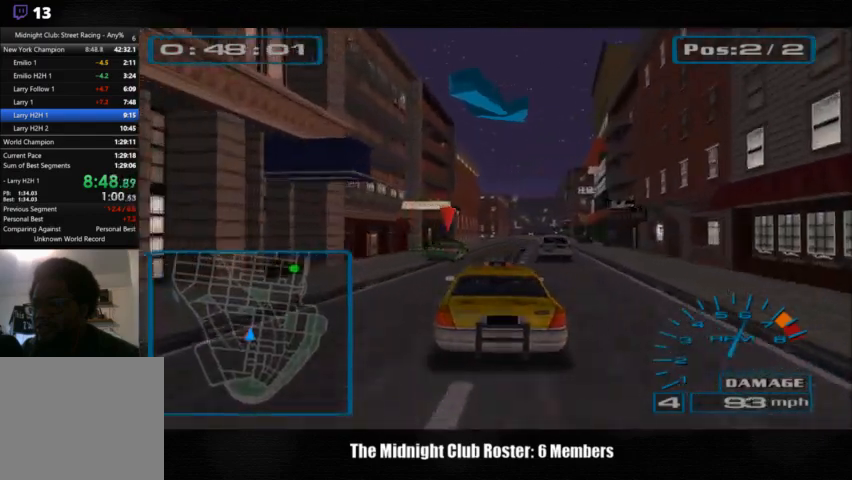
{"buttons": [], "left_stick": "right", "right_stick": "up", "events": [[167, "left_stick", "right"], [367, "left_stick", "center"], [467, "left_stick", "right"]]}
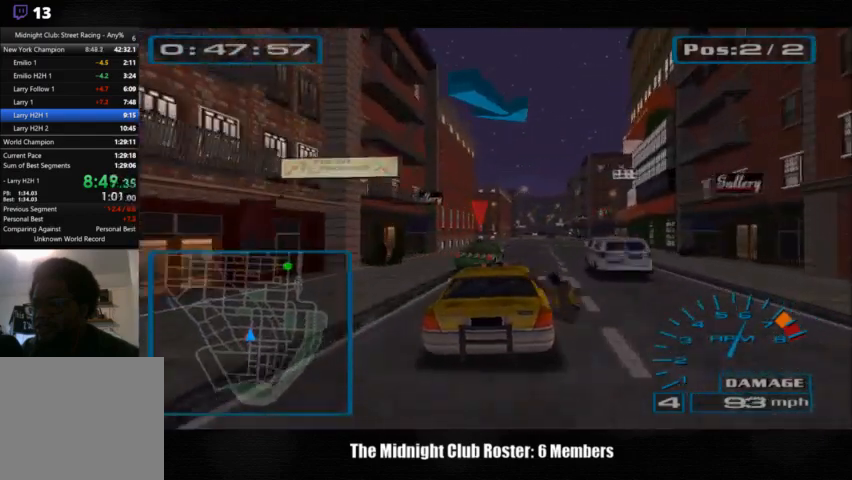
{"buttons": [], "left_stick": "center", "right_stick": "up", "events": [[167, "left_stick", "center"], [267, "left_stick", "right"], [367, "left_stick", "center"]]}
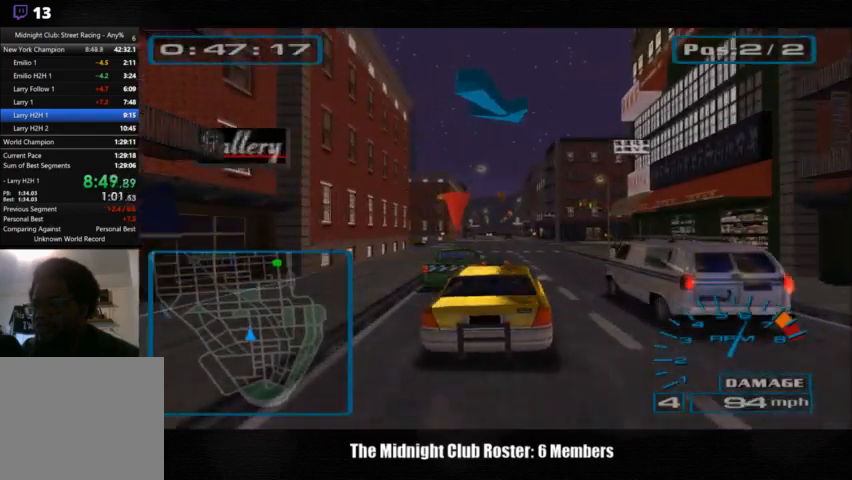
{"buttons": [], "left_stick": "center", "right_stick": "up", "events": []}
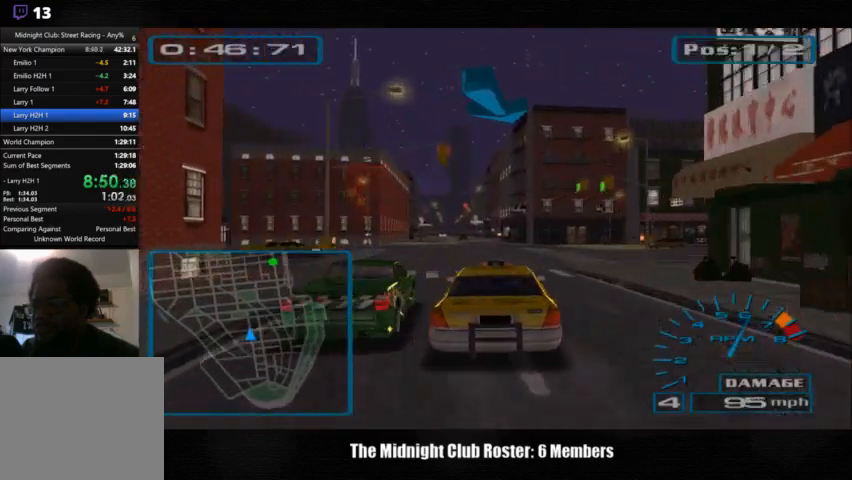
{"buttons": [], "left_stick": "center", "right_stick": "up", "events": []}
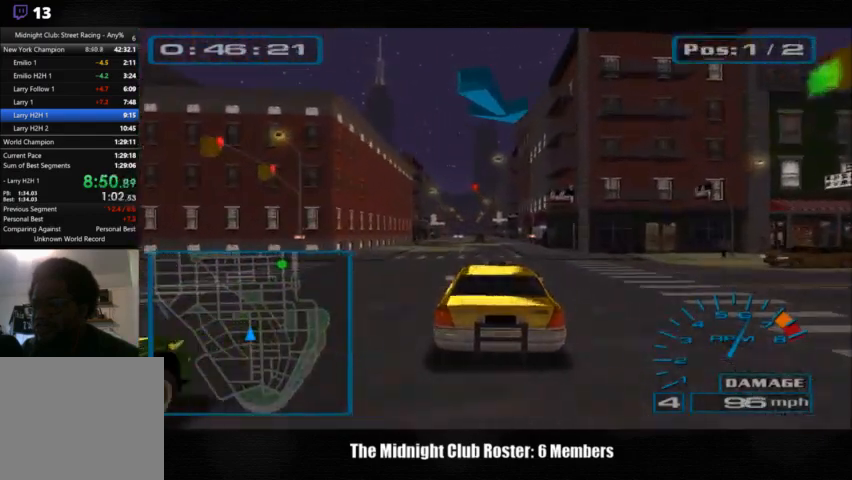
{"buttons": [], "left_stick": "center", "right_stick": "up", "events": []}
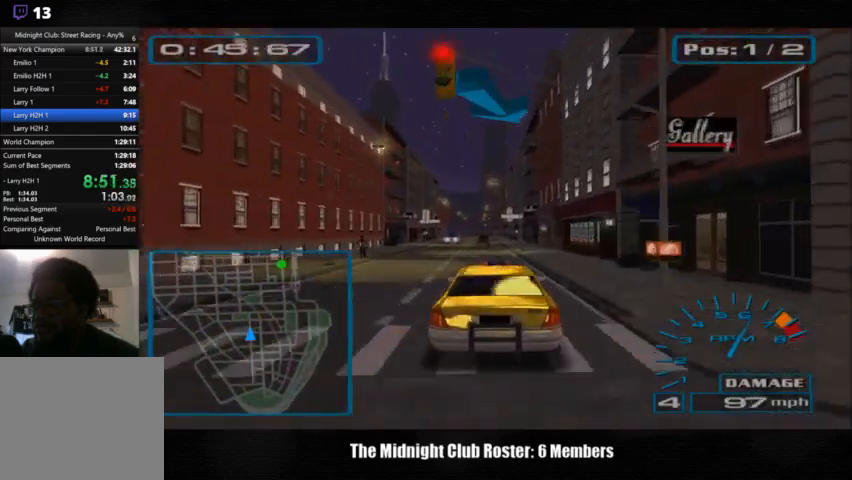
{"buttons": [], "left_stick": "center", "right_stick": "up", "events": [[33, "left_stick", "left"], [133, "left_stick", "center"]]}
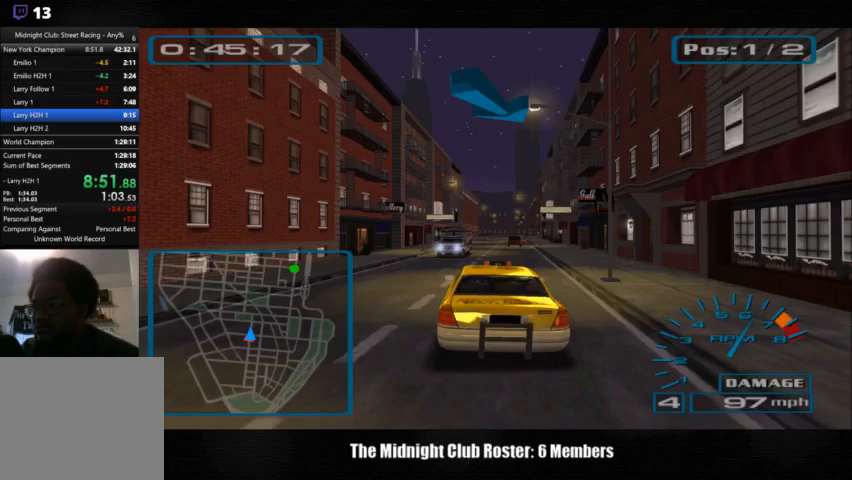
{"buttons": [], "left_stick": "right", "right_stick": "up", "events": [[200, "left_stick", "right"]]}
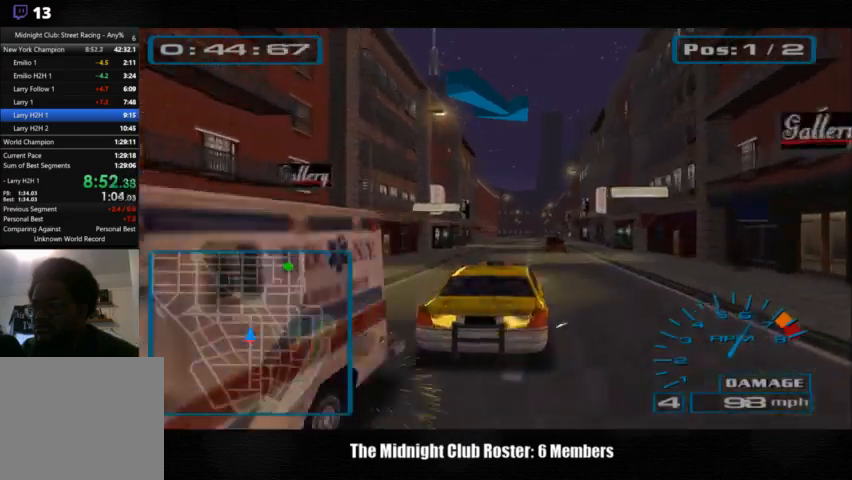
{"buttons": [], "left_stick": "center", "right_stick": "up", "events": [[200, "left_stick", "center"]]}
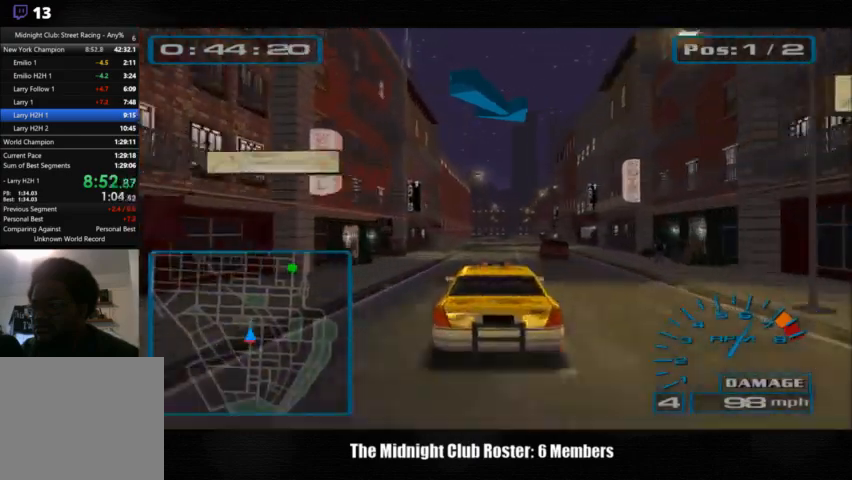
{"buttons": [], "left_stick": "center", "right_stick": "up", "events": [[333, "left_stick", "right"], [467, "left_stick", "center"]]}
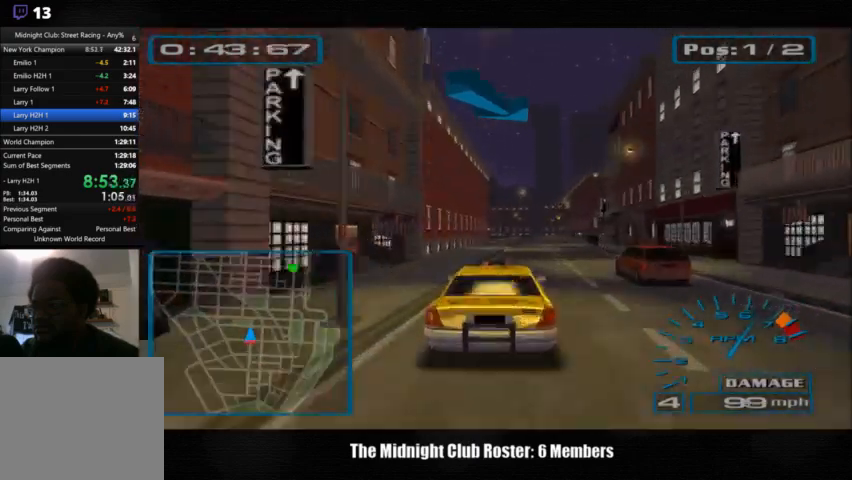
{"buttons": [], "left_stick": "center", "right_stick": "up", "events": []}
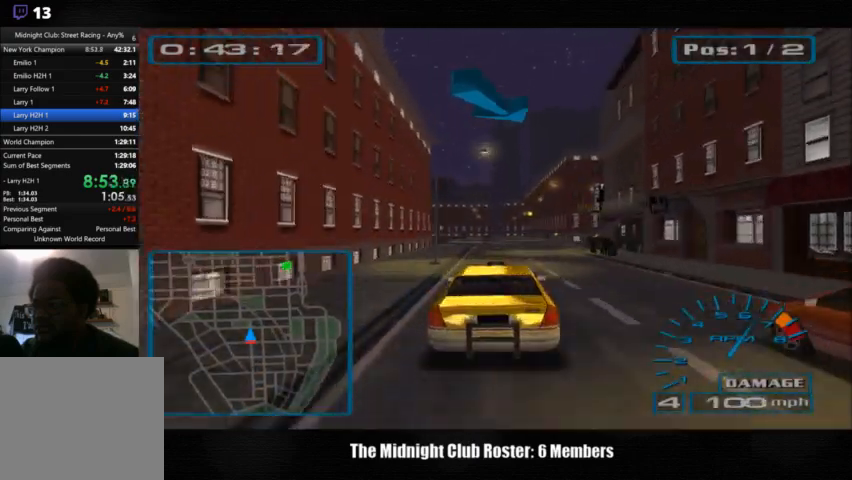
{"buttons": [], "left_stick": "center", "right_stick": "up", "events": []}
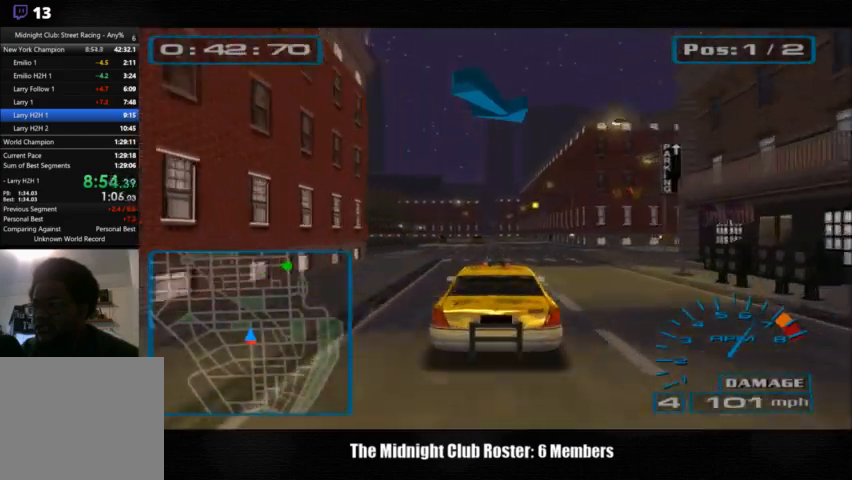
{"buttons": [], "left_stick": "center", "right_stick": "up", "events": []}
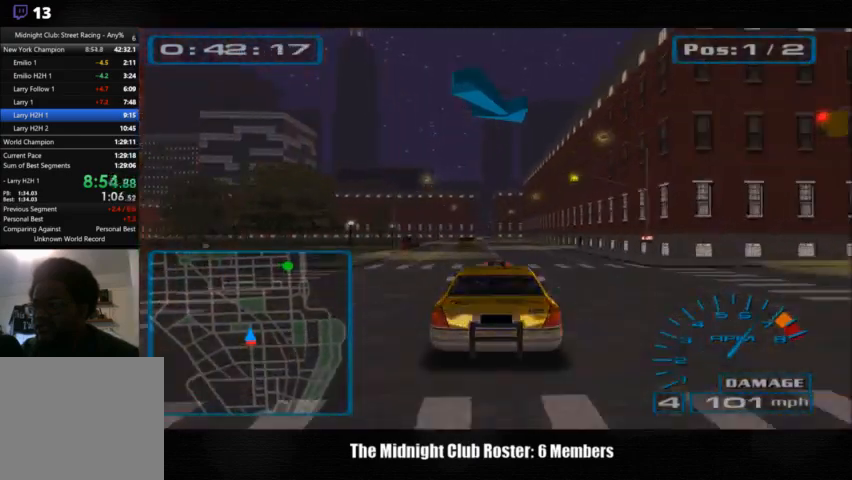
{"buttons": [], "left_stick": "center", "right_stick": "up", "events": []}
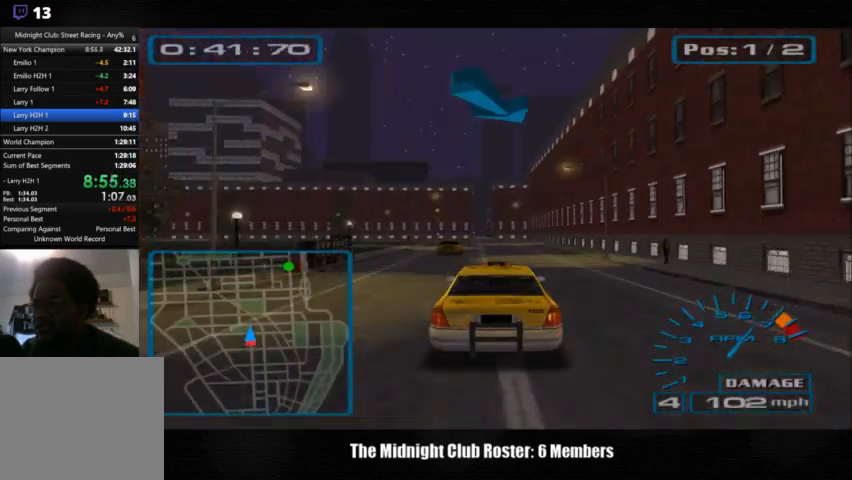
{"buttons": [], "left_stick": "center", "right_stick": "up", "events": []}
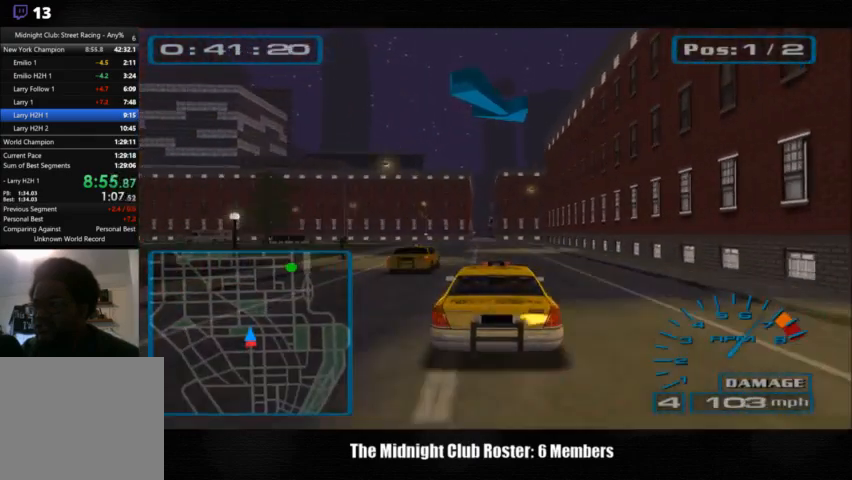
{"buttons": [], "left_stick": "center", "right_stick": "up", "events": []}
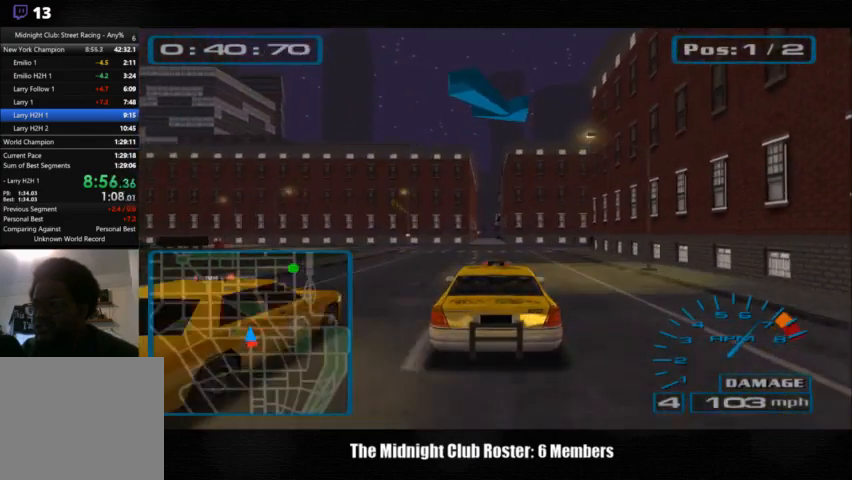
{"buttons": [], "left_stick": "center", "right_stick": "up", "events": []}
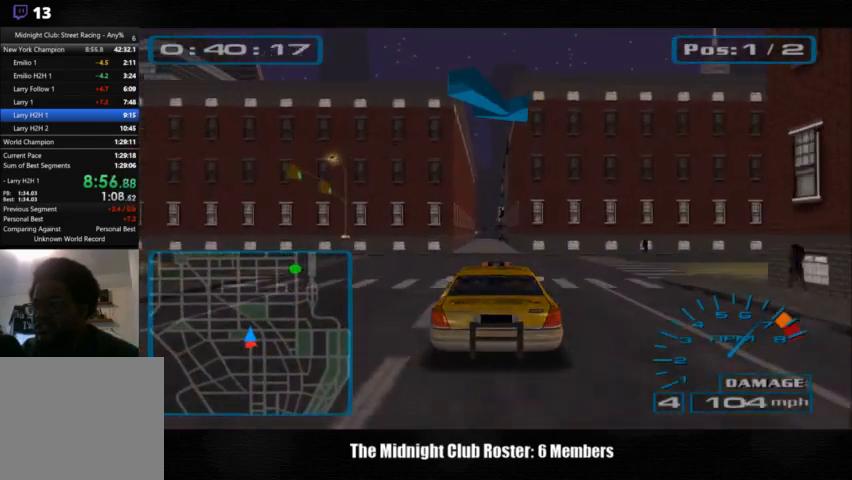
{"buttons": [], "left_stick": "left", "right_stick": "up", "events": [[333, "left_stick", "left"]]}
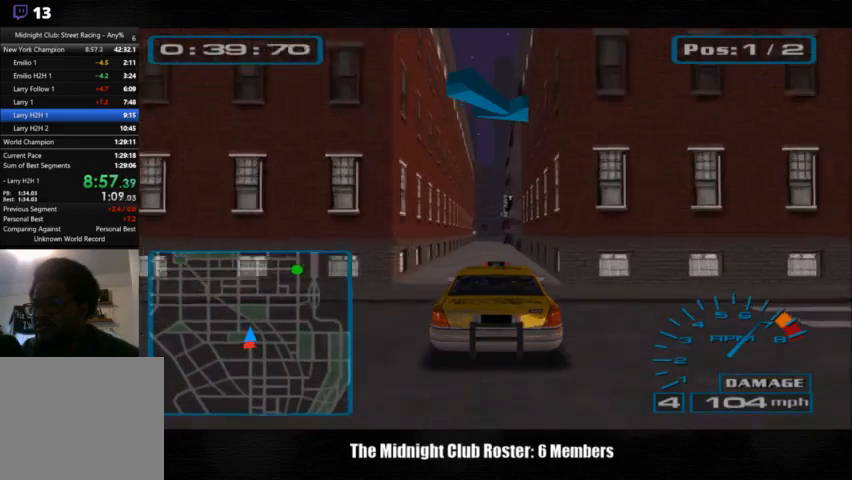
{"buttons": [], "left_stick": "center", "right_stick": "up", "events": [[500, "left_stick", "center"]]}
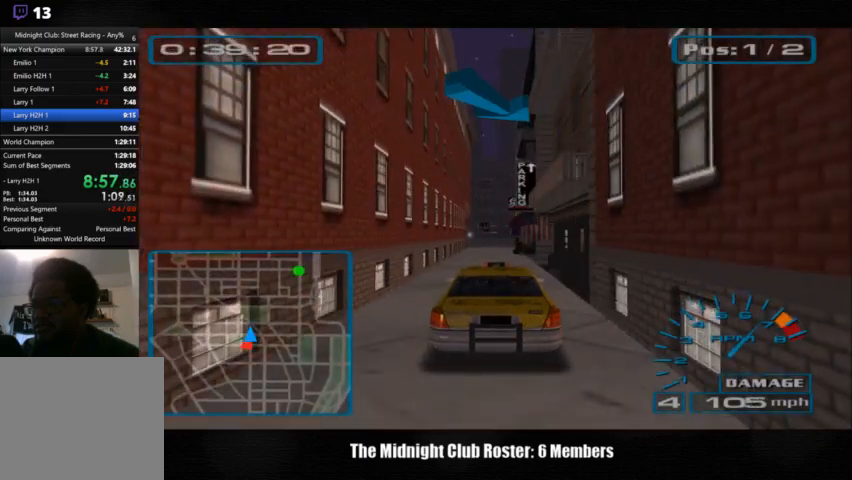
{"buttons": [], "left_stick": "center", "right_stick": "up", "events": []}